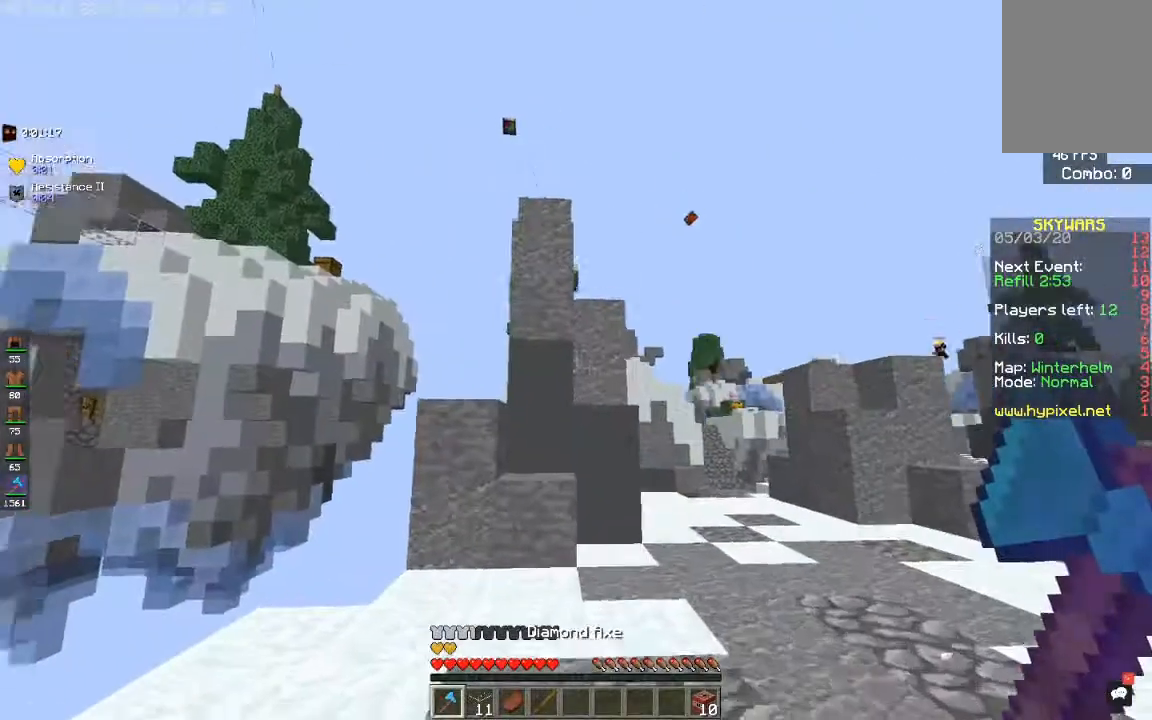
Gameplay with keyboard and mouse; each line is a JSON object with the keys and mouse buttons held at the frame after it. "events" lists presses ("down") and releases ("up") of "a", "d", "s", "space", "w", "mouse_left" and "mouse_right" between this image and that frame as [ms after this image, input, new state], when the widget could be followed in between. "mouse_left", "mouse_right" = the "left", "right" buttons of the "mouse" list. No other keys are recorded. Fast repeated clicks can show as one long hold. Mouse movement is not recorded.
{"keys": ["space", "w"], "mouse": [], "events": [[167, "space", "down"]]}
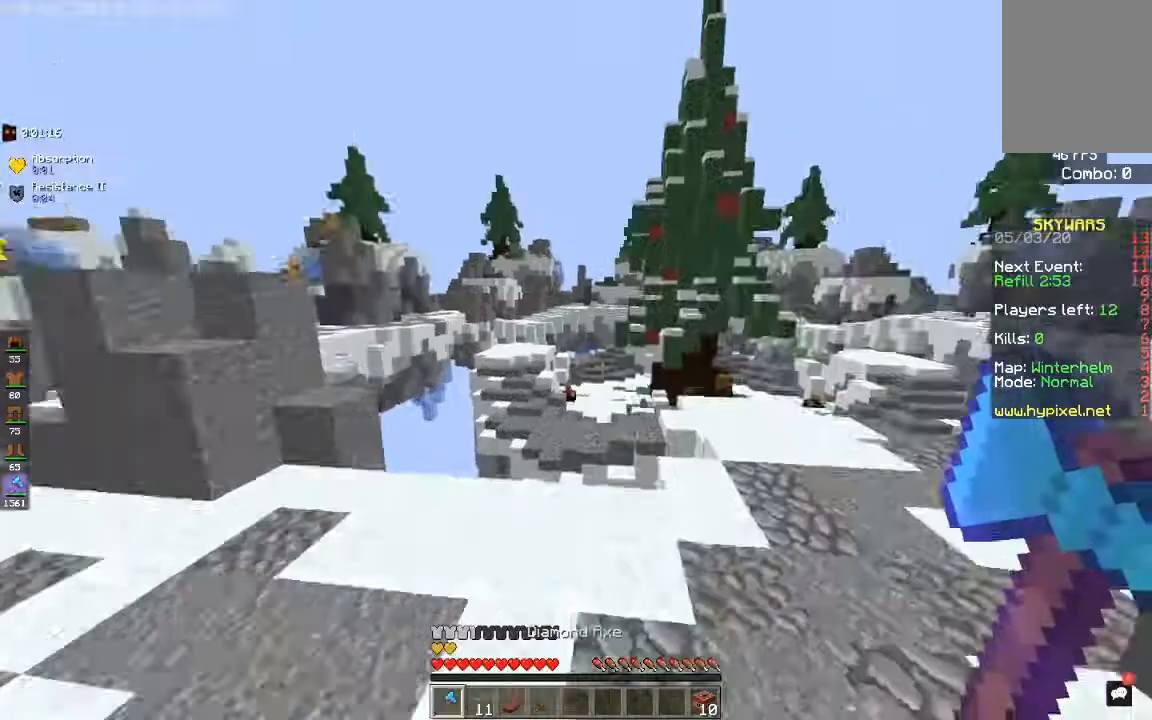
{"keys": ["d", "space", "w"], "mouse": [], "events": [[33, "space", "up"], [50, "d", "down"], [233, "space", "down"]]}
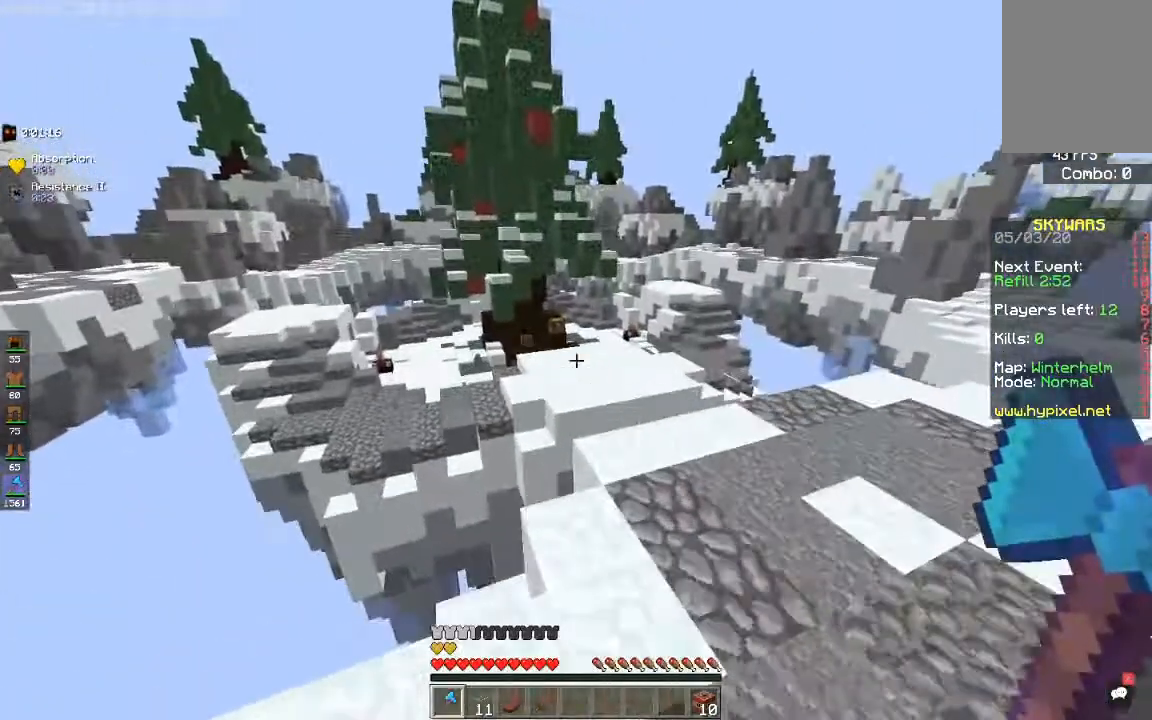
{"keys": ["d", "space", "w"], "mouse": [], "events": [[50, "space", "up"], [183, "space", "down"]]}
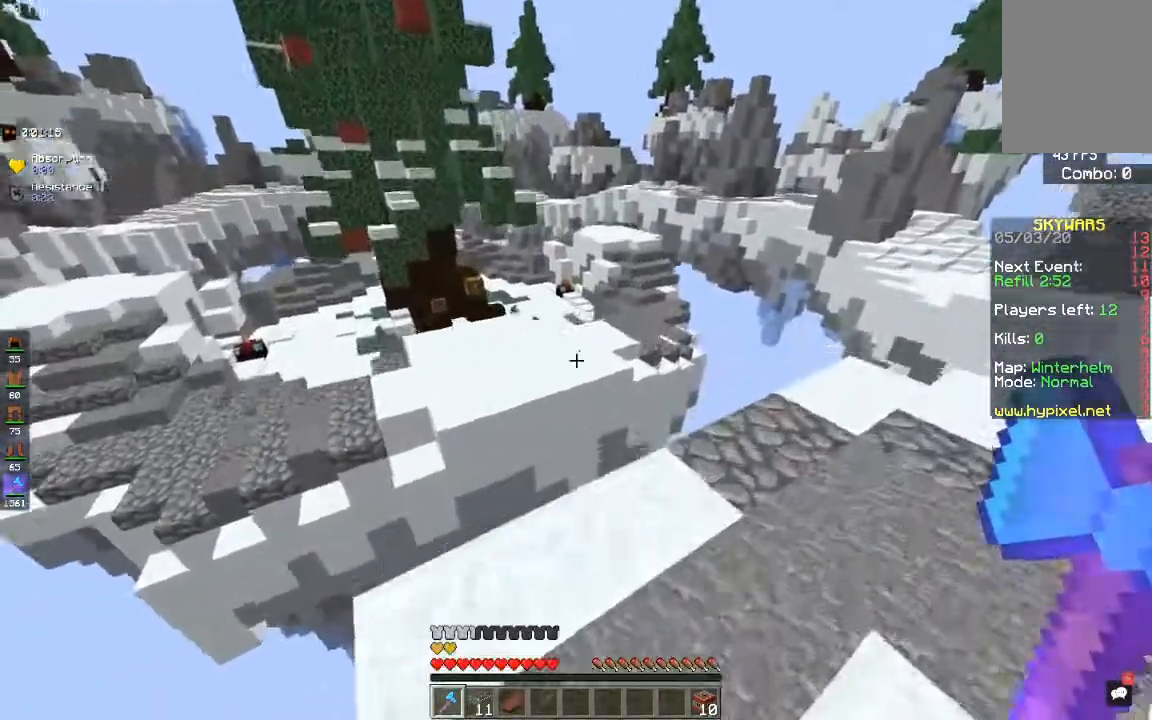
{"keys": ["space", "w"], "mouse": [], "events": [[133, "space", "up"], [183, "d", "up"], [450, "space", "down"]]}
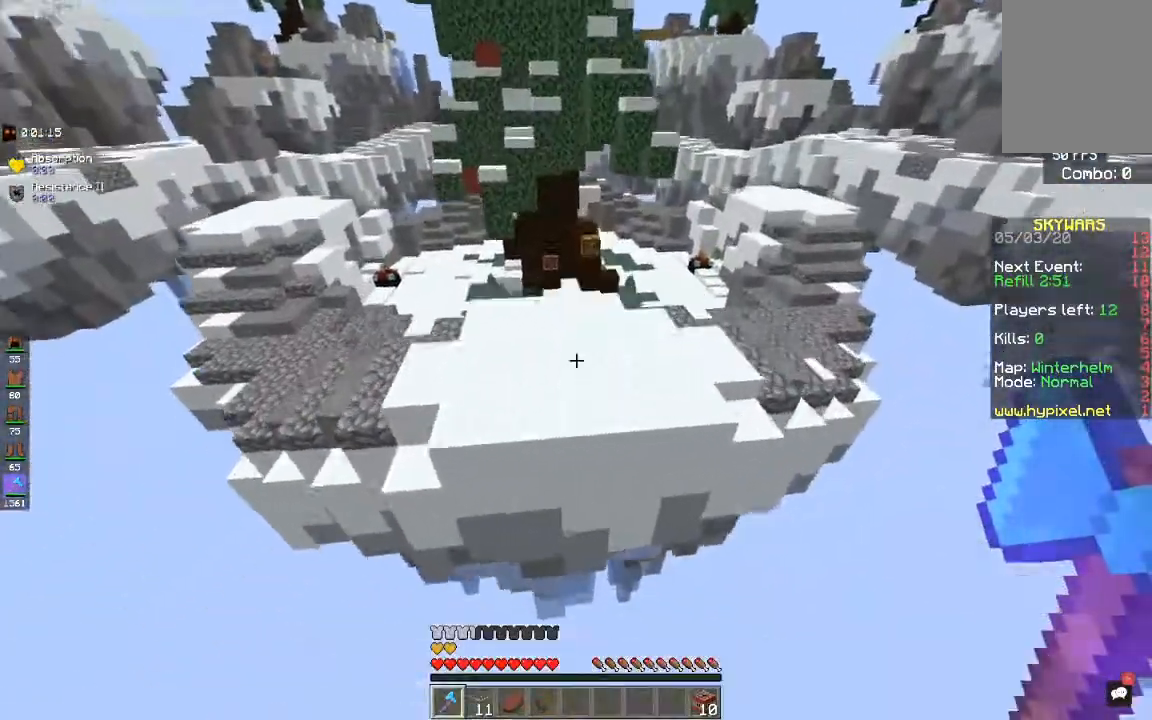
{"keys": ["w"], "mouse": [], "events": [[500, "space", "up"]]}
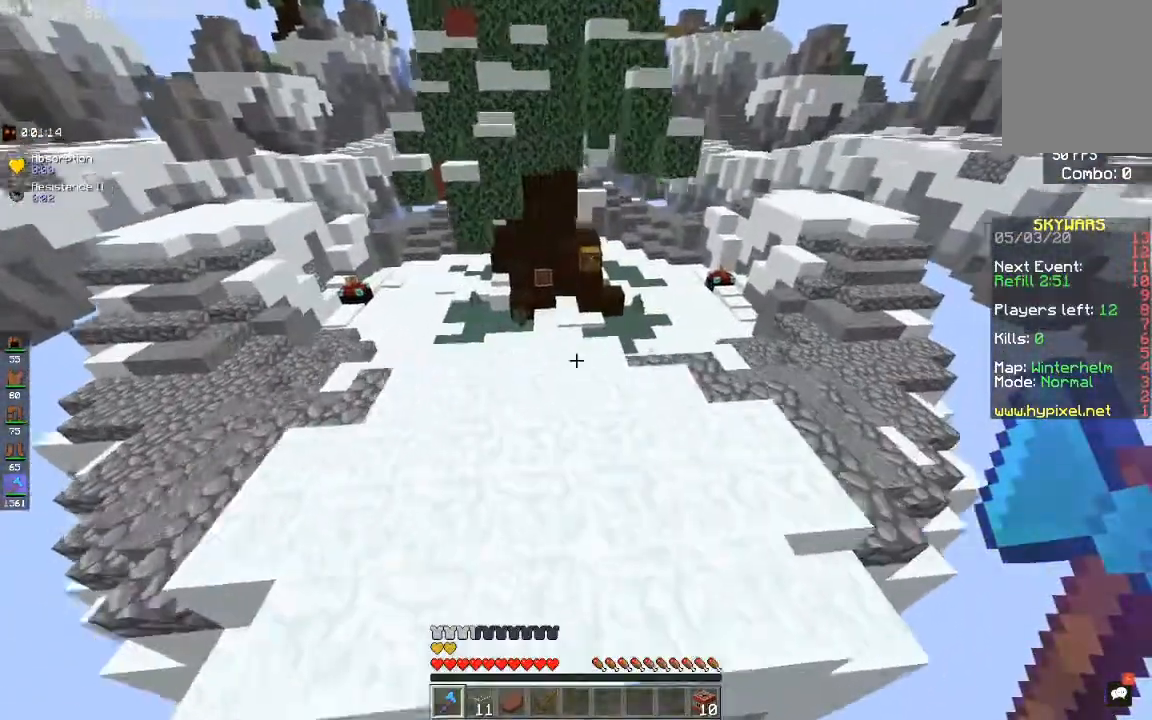
{"keys": ["d", "w"], "mouse": [], "events": [[200, "space", "down"], [400, "d", "down"], [450, "space", "up"]]}
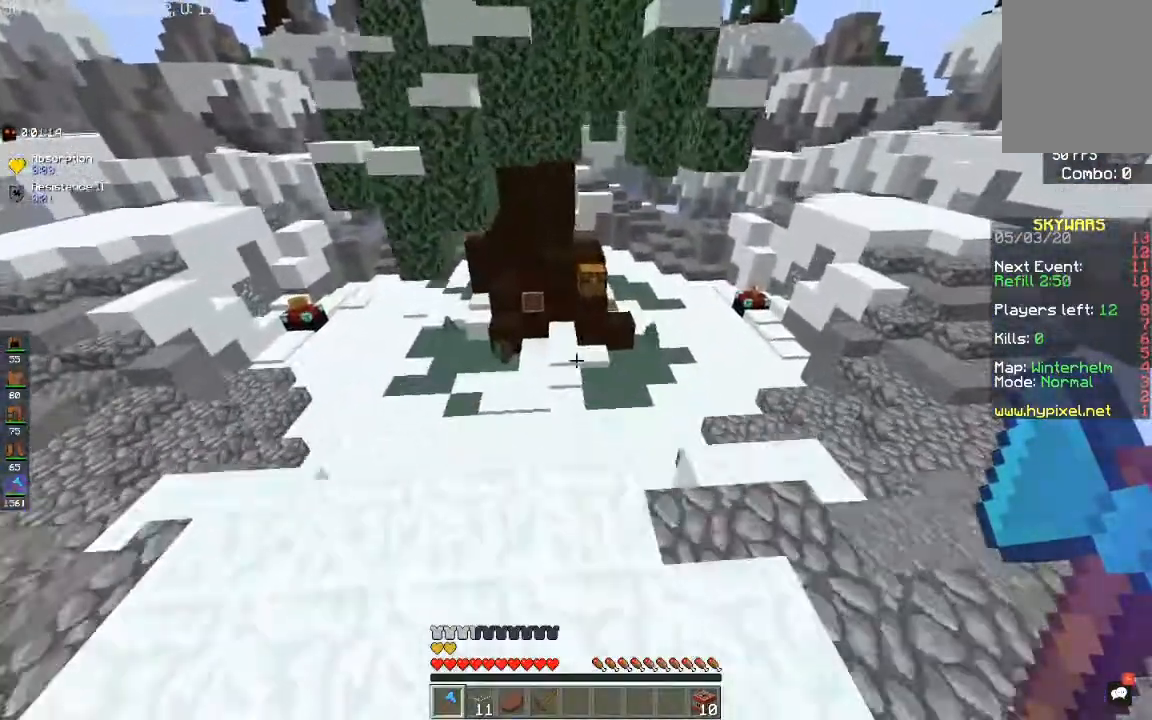
{"keys": ["w"], "mouse": [], "events": [[150, "d", "up"]]}
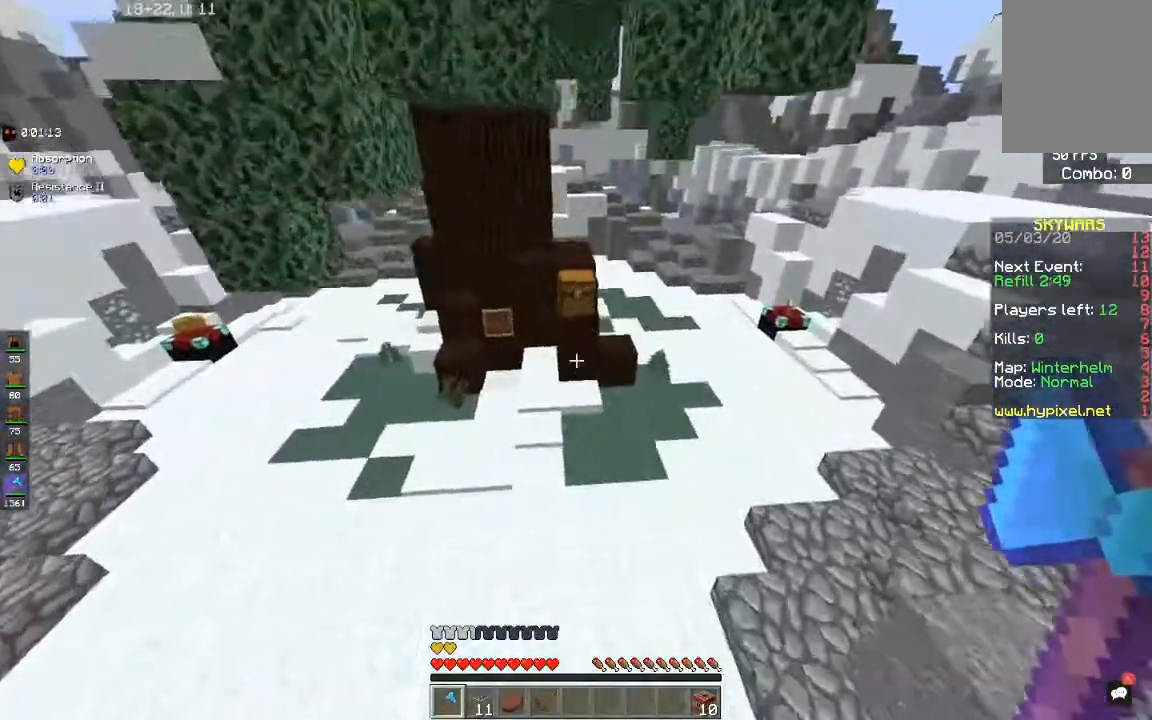
{"keys": ["w"], "mouse": [], "events": []}
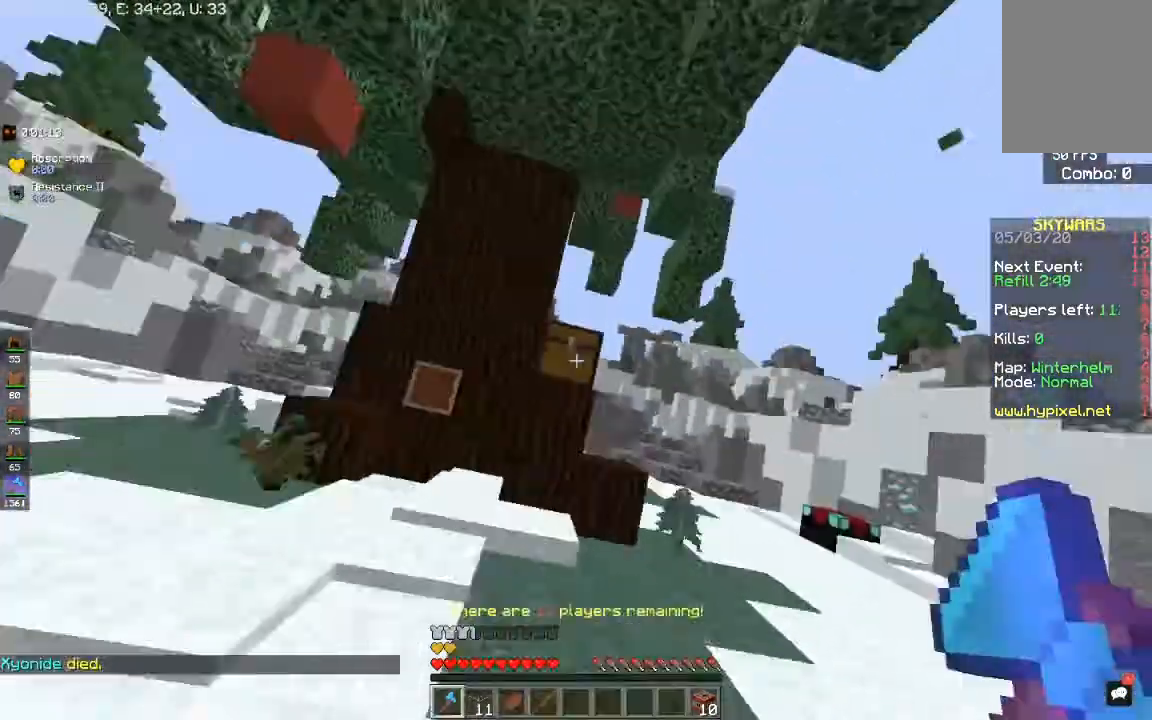
{"keys": ["w"], "mouse": ["left"], "events": [[50, "mouse_left", "down"]]}
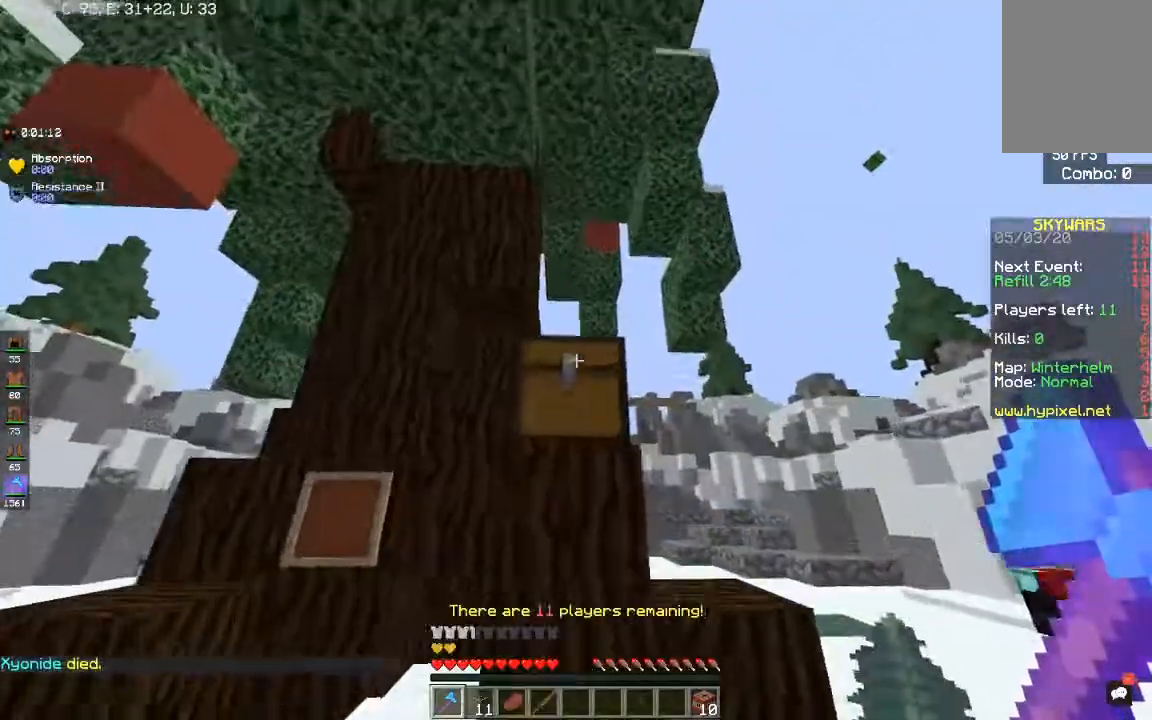
{"keys": ["d", "w"], "mouse": ["left"], "events": [[83, "w", "up"], [400, "w", "down"], [500, "d", "down"]]}
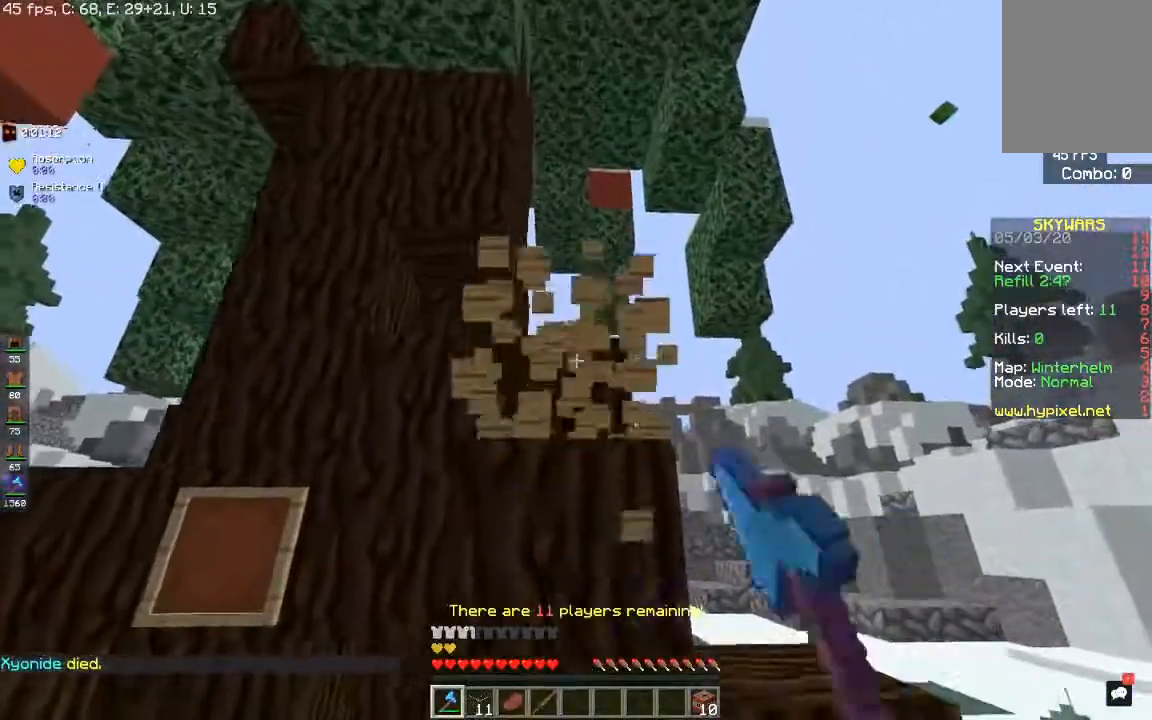
{"keys": ["a", "d", "space", "w"], "mouse": [], "events": [[200, "space", "down"], [250, "mouse_left", "up"], [433, "a", "down"]]}
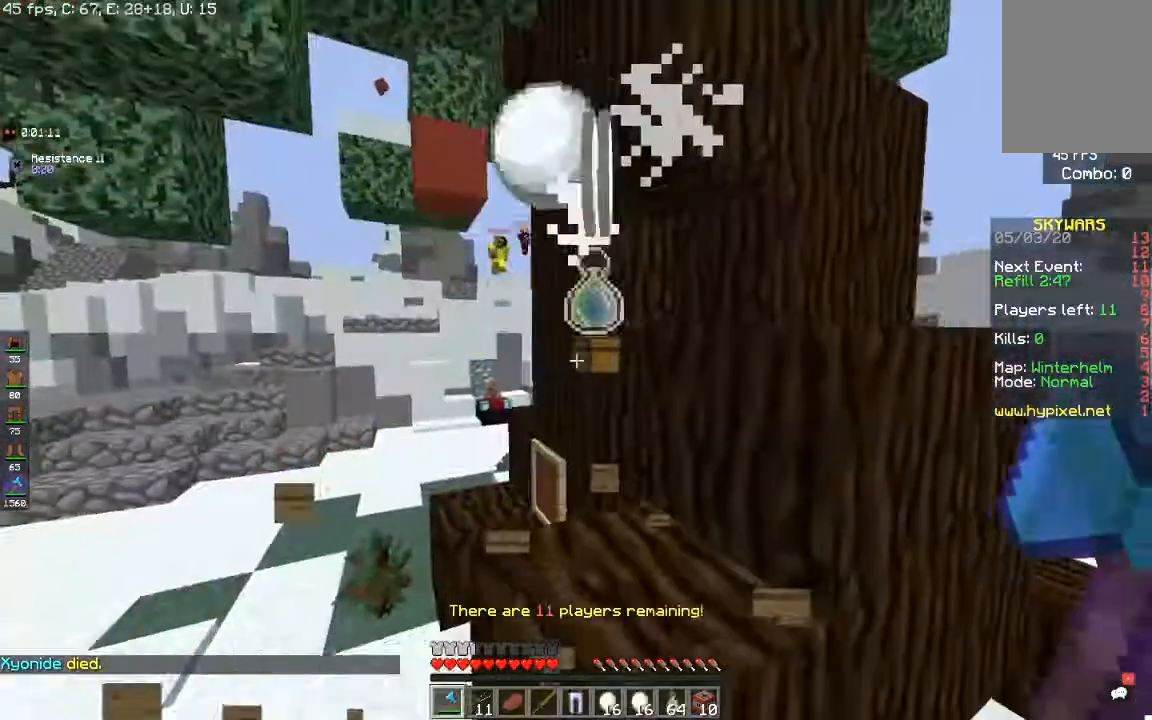
{"keys": [], "mouse": []}
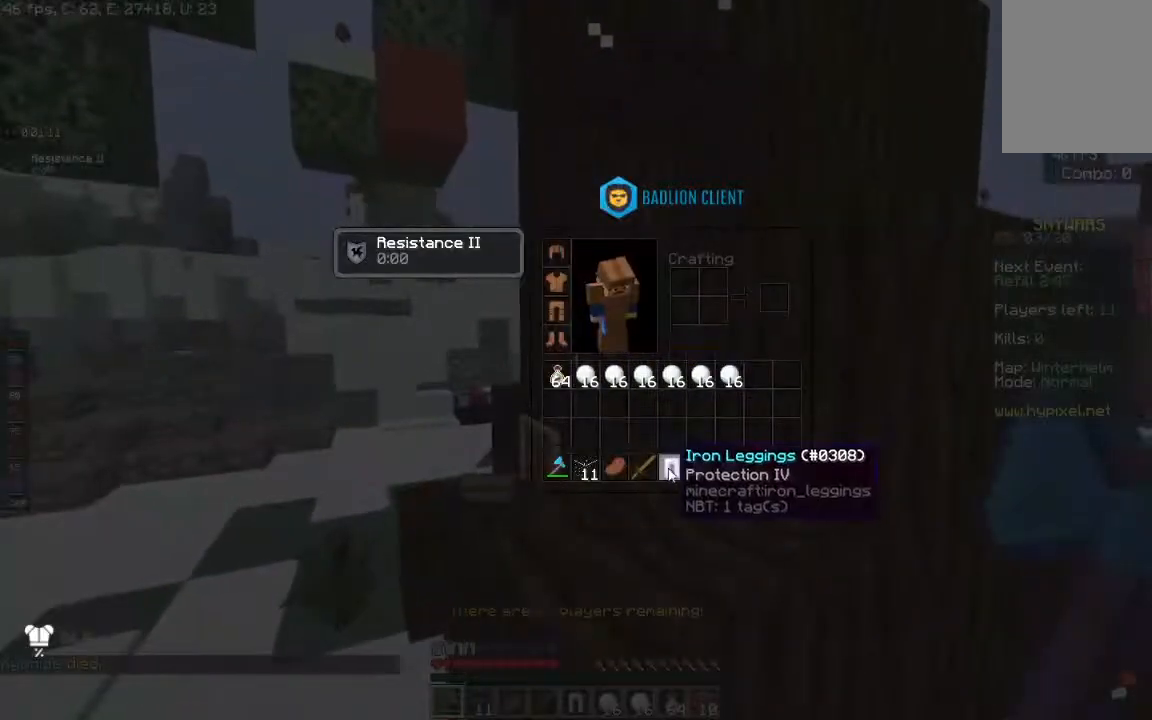
{"keys": [], "mouse": [], "events": []}
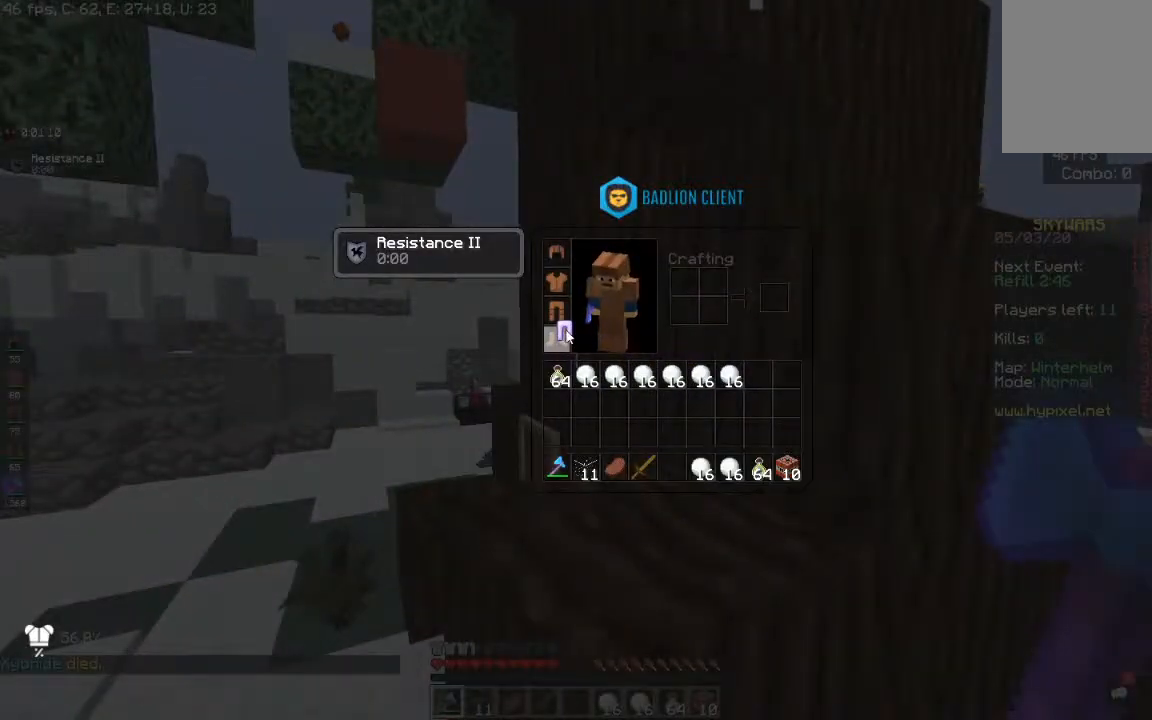
{"keys": [], "mouse": [], "events": []}
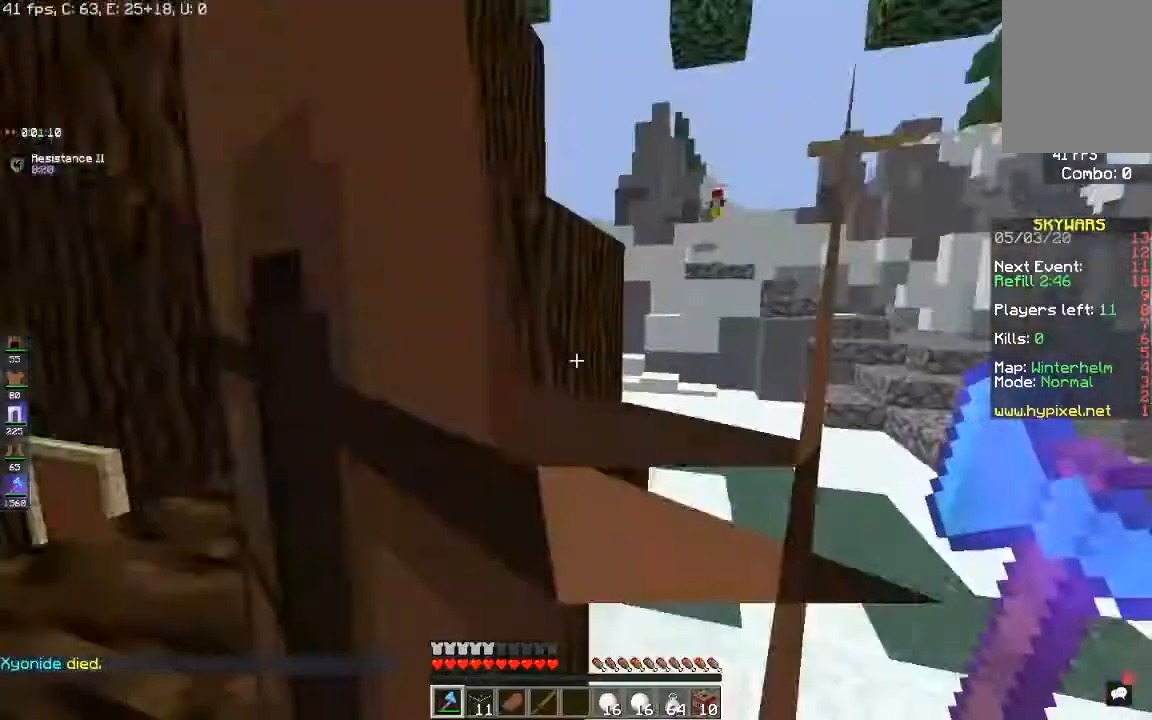
{"keys": ["d", "space", "w"], "mouse": [], "events": [[67, "w", "down"], [250, "d", "down"], [350, "space", "down"]]}
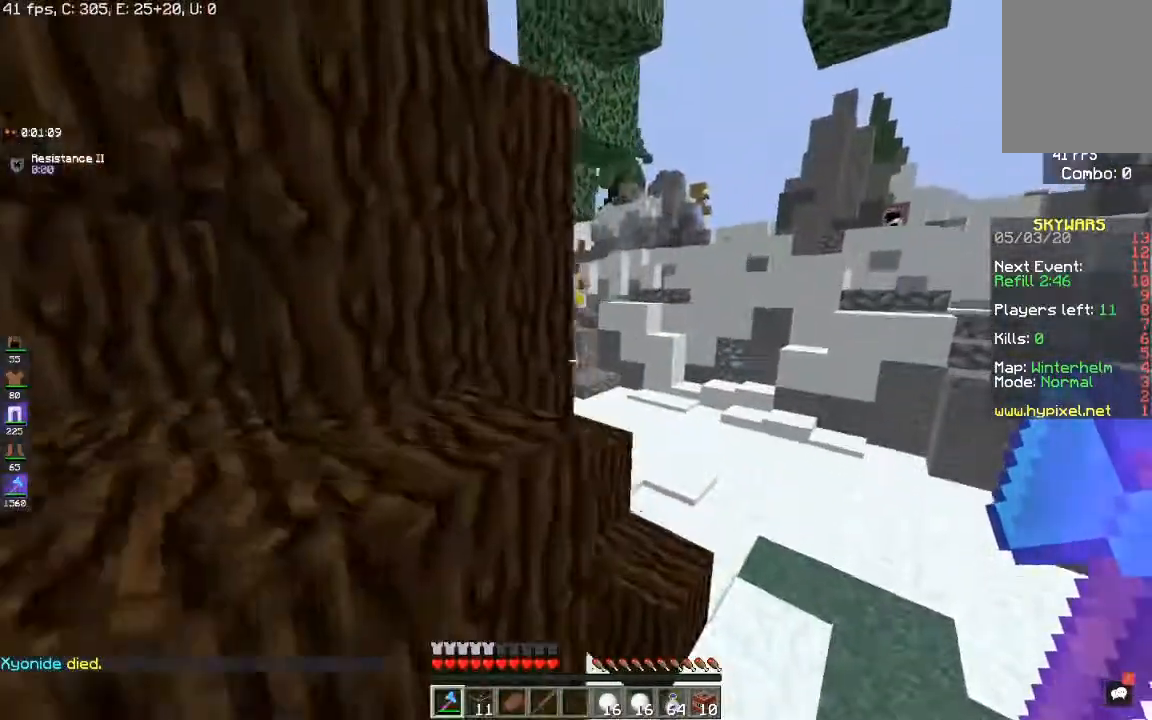
{"keys": ["d", "w"], "mouse": [], "events": [[117, "space", "up"]]}
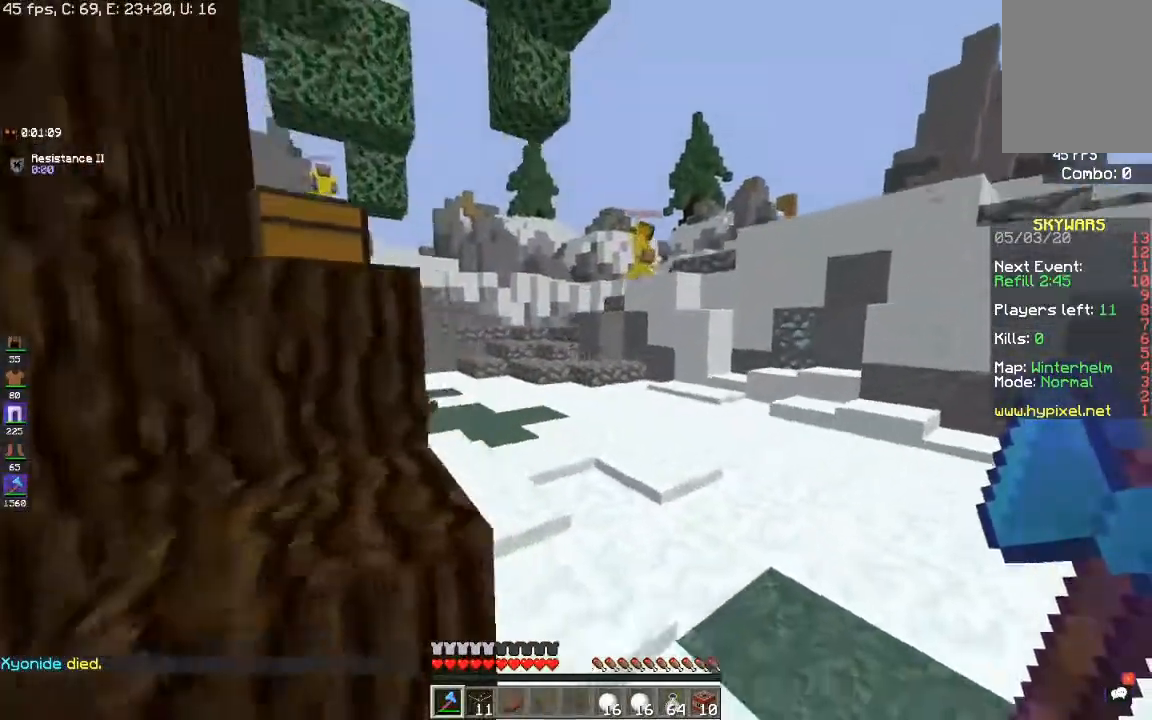
{"keys": ["w"], "mouse": ["left"], "events": [[167, "d", "up"], [233, "d", "down"], [450, "mouse_left", "down"], [483, "d", "up"]]}
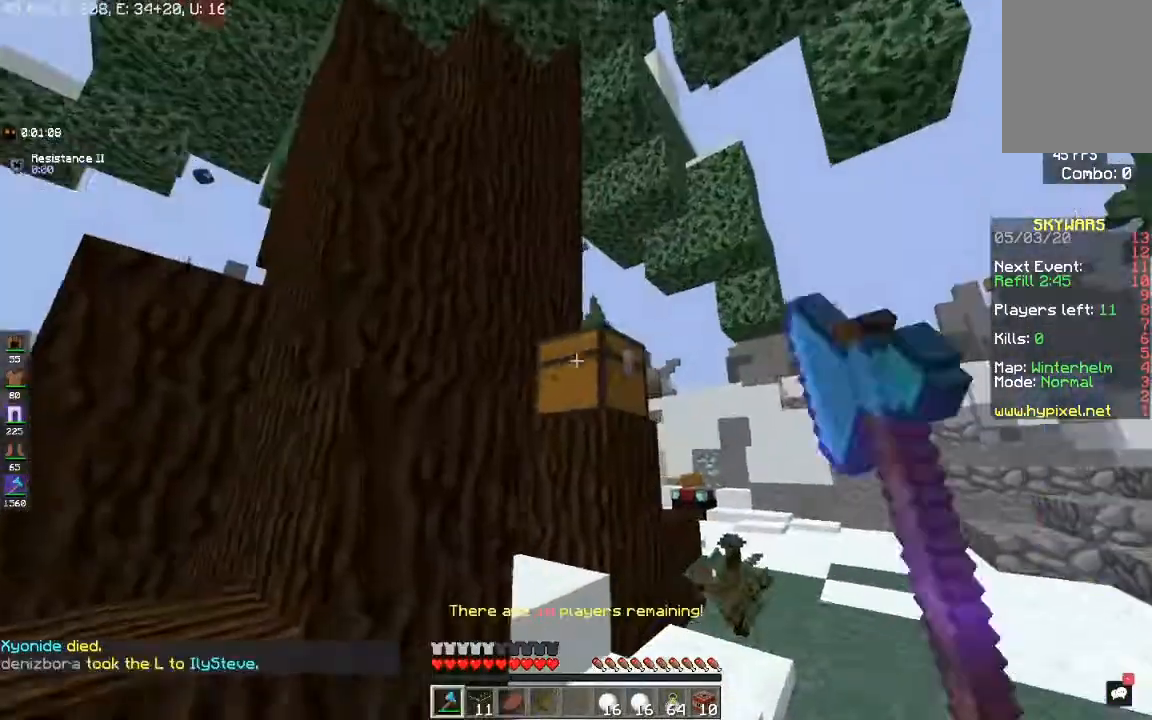
{"keys": ["w"], "mouse": ["left"], "events": [[167, "w", "up"], [483, "w", "down"]]}
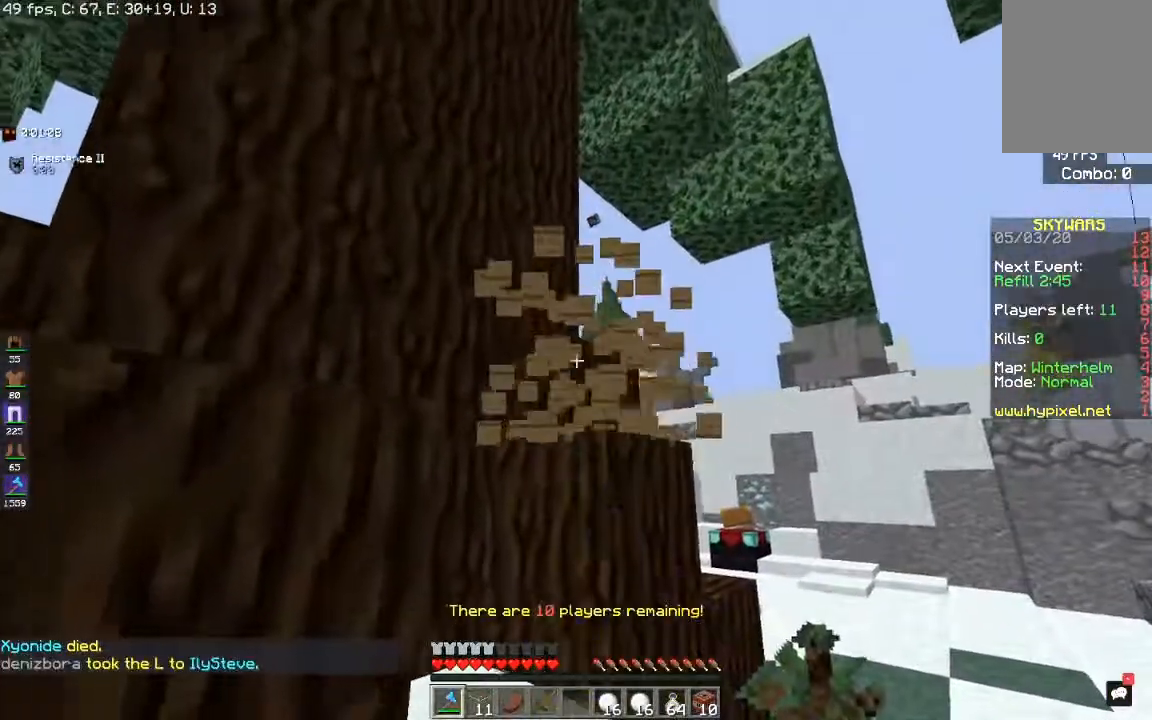
{"keys": ["a", "w"], "mouse": [], "events": [[150, "space", "down"], [250, "mouse_left", "up"], [267, "a", "down"], [433, "space", "up"]]}
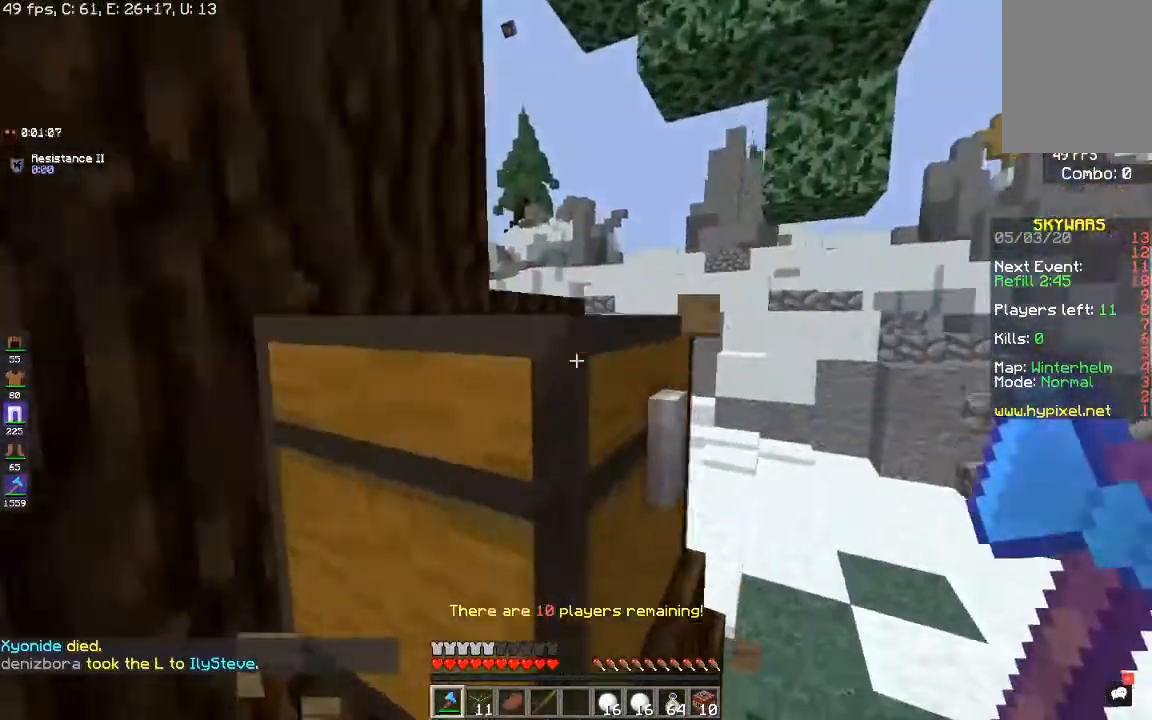
{"keys": ["a", "space"], "mouse": [], "events": [[133, "w", "up"], [350, "space", "down"]]}
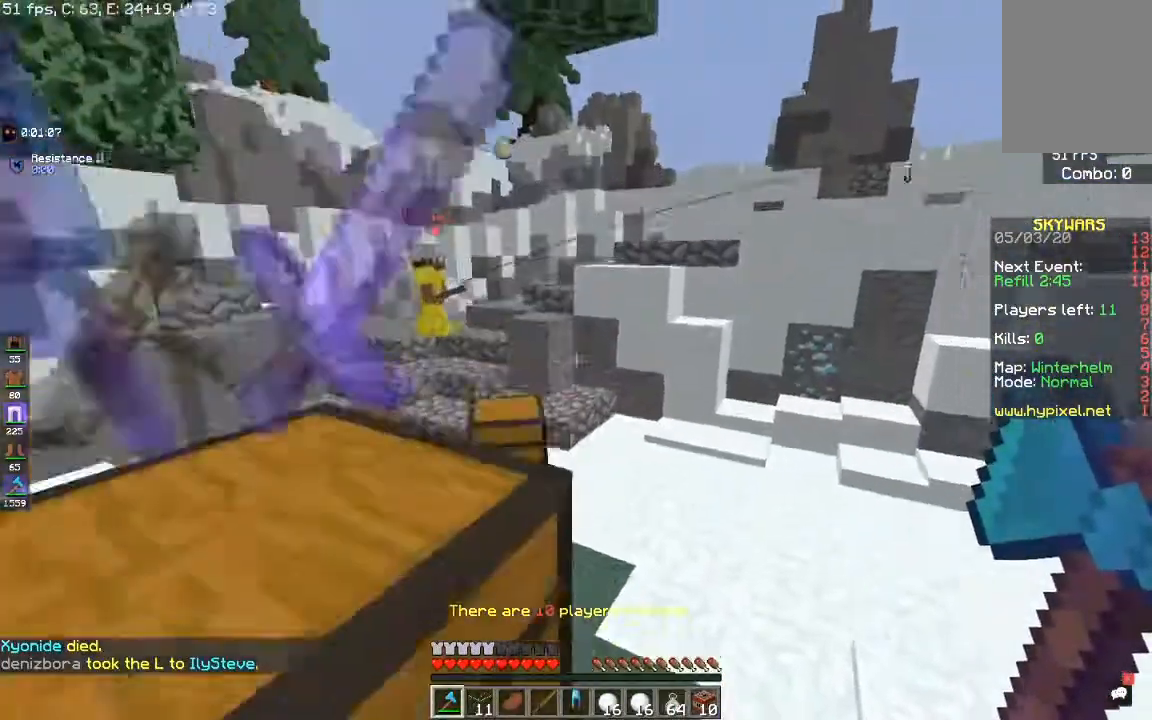
{"keys": [], "mouse": ["left"], "events": [[100, "mouse_left", "down"], [167, "space", "up"], [283, "a", "up"]]}
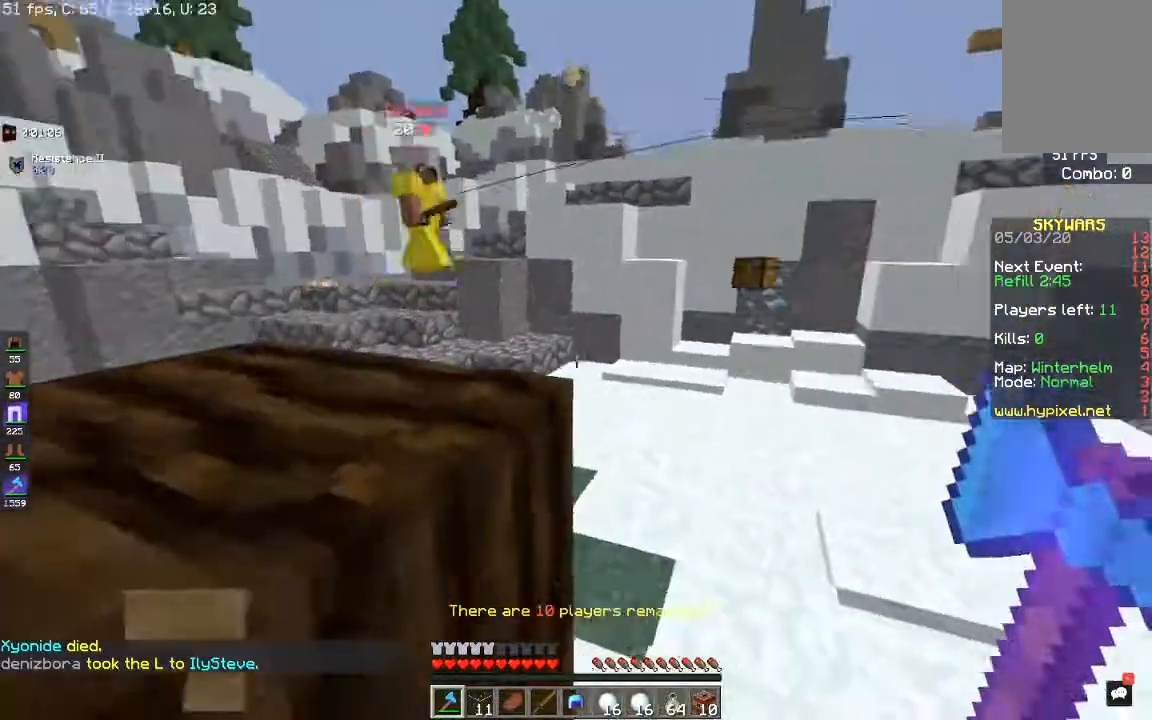
{"keys": [], "mouse": []}
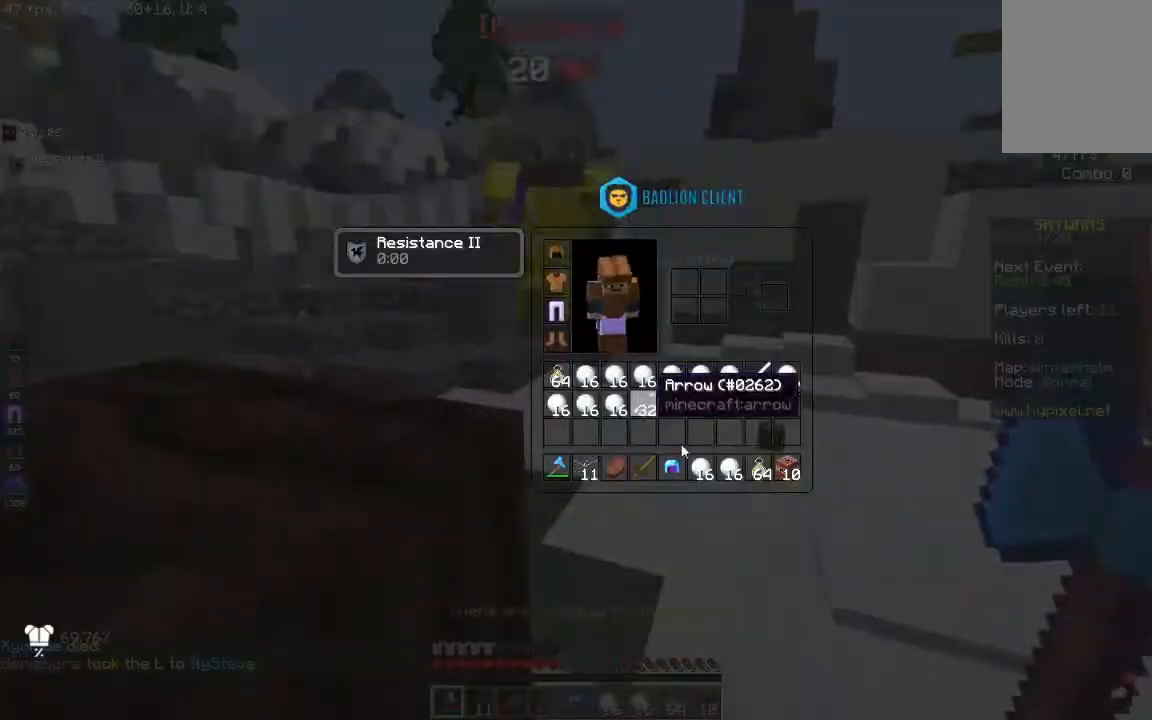
{"keys": [], "mouse": [], "events": []}
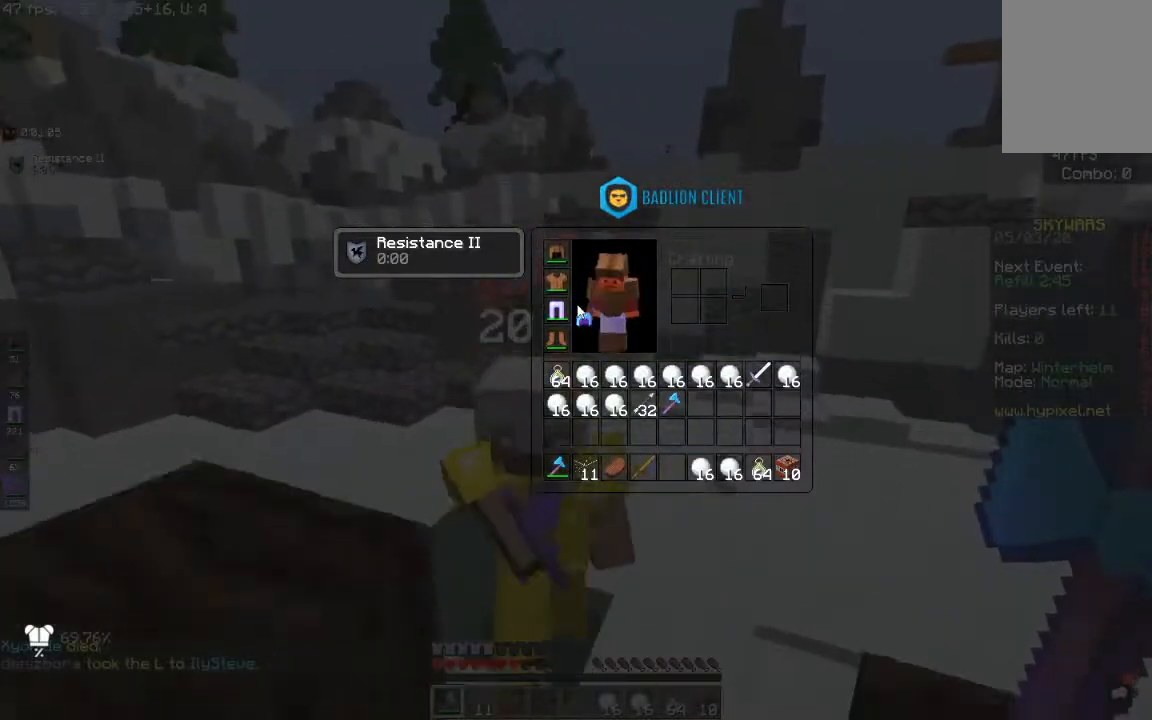
{"keys": [], "mouse": ["left"], "events": [[433, "mouse_left", "down"]]}